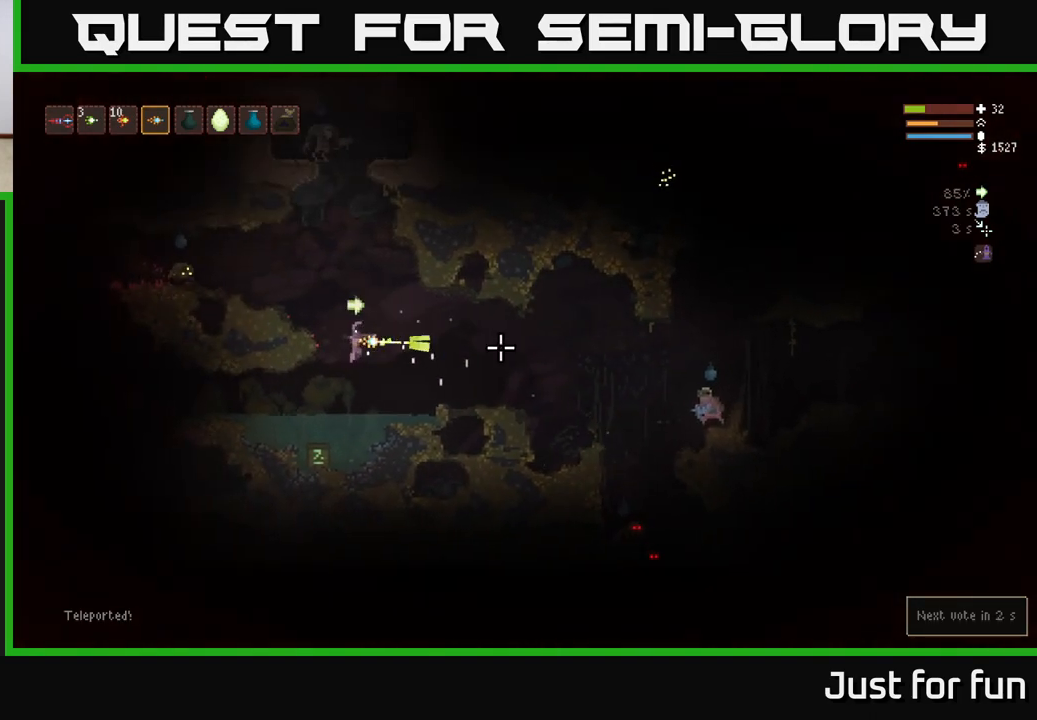
Gameplay with a controller (Xbox layout); each line is a JSON object with the inputs held at the frame after it. "events" lists button and stick changes between this image and that frame as [ms after this image, input, new state], when the widget could be followed in between. Not read: R3.
{"buttons": [], "left_stick": "center", "right_stick": "right", "events": [[17, "left_stick", "center"], [150, "R2", "up"], [200, "left_stick", "left"], [500, "left_stick", "center"]]}
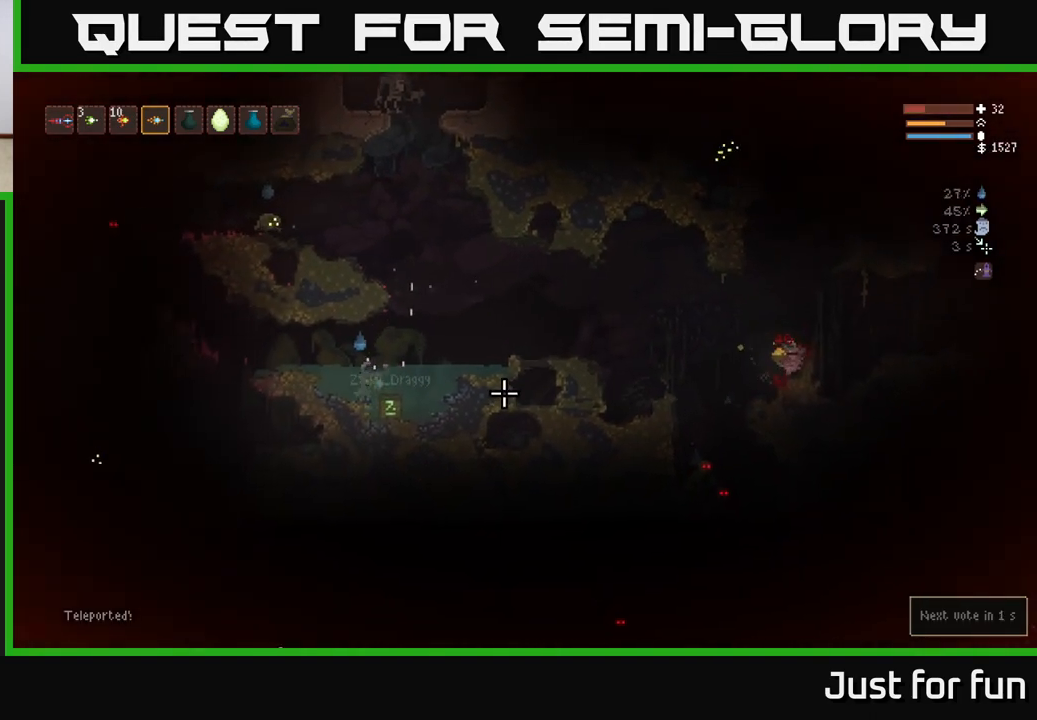
{"buttons": ["L2"], "left_stick": "right", "right_stick": "up-right", "events": [[133, "left_stick", "right"], [167, "L2", "down"], [317, "L2", "up"], [417, "right_stick", "up-right"], [450, "L2", "down"]]}
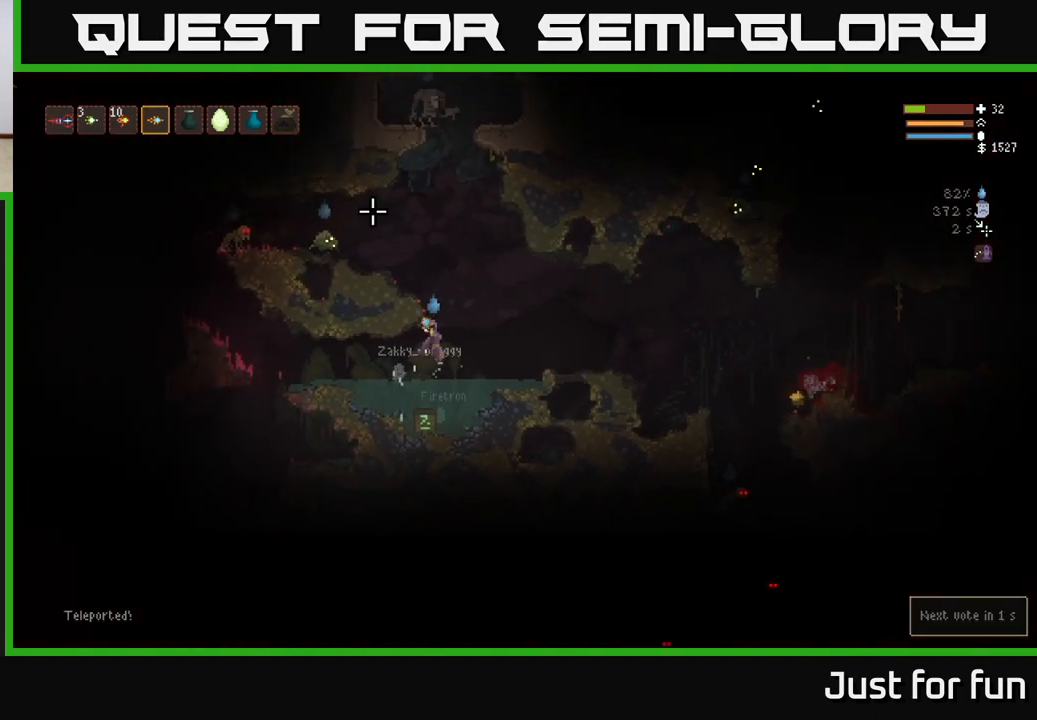
{"buttons": [], "left_stick": "right", "right_stick": "up", "events": [[17, "right_stick", "up"], [83, "left_stick", "up-left"], [267, "R2", "down"], [283, "L2", "up"], [283, "left_stick", "center"], [367, "left_stick", "right"], [383, "R2", "up"]]}
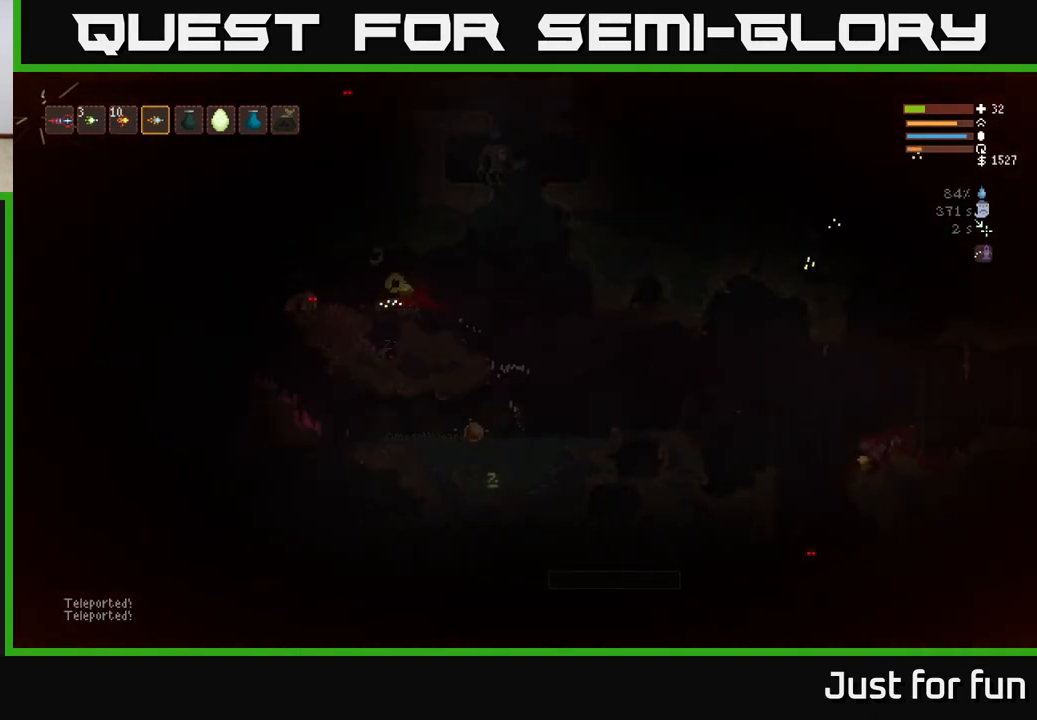
{"buttons": [], "left_stick": "center", "right_stick": "right", "events": [[117, "left_stick", "center"], [167, "left_stick", "left"], [250, "left_stick", "center"], [383, "right_stick", "right"]]}
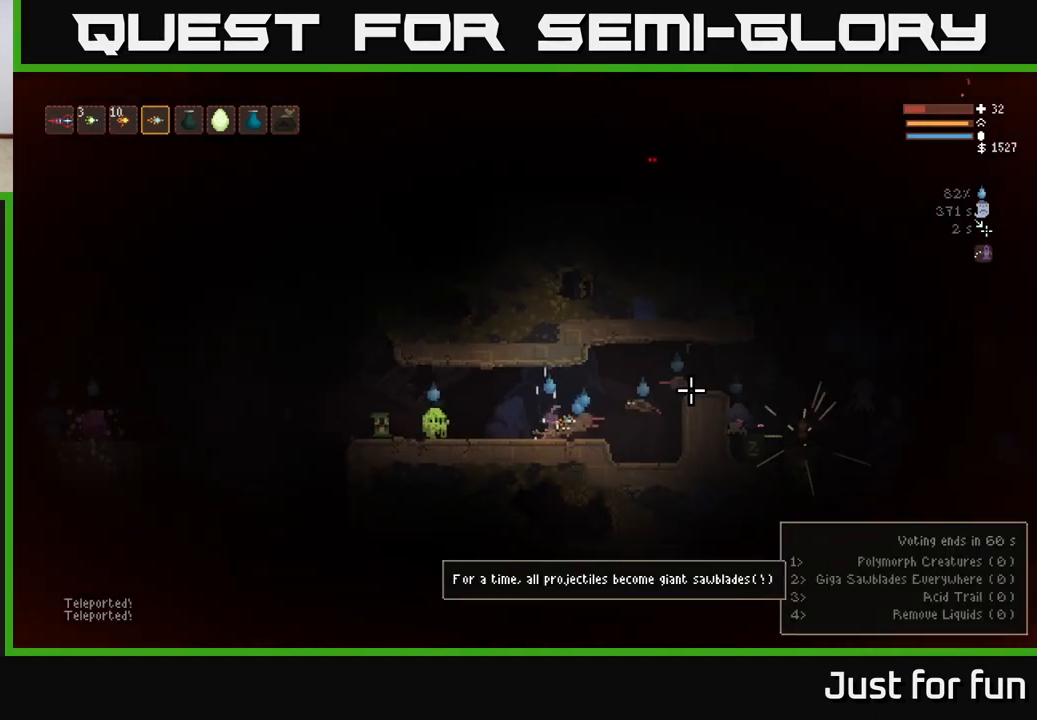
{"buttons": [], "left_stick": "right", "right_stick": "down-right", "events": [[150, "R2", "down"], [167, "L2", "down"], [183, "left_stick", "up-left"], [283, "R2", "up"], [350, "left_stick", "right"], [400, "L2", "up"], [450, "right_stick", "down-right"]]}
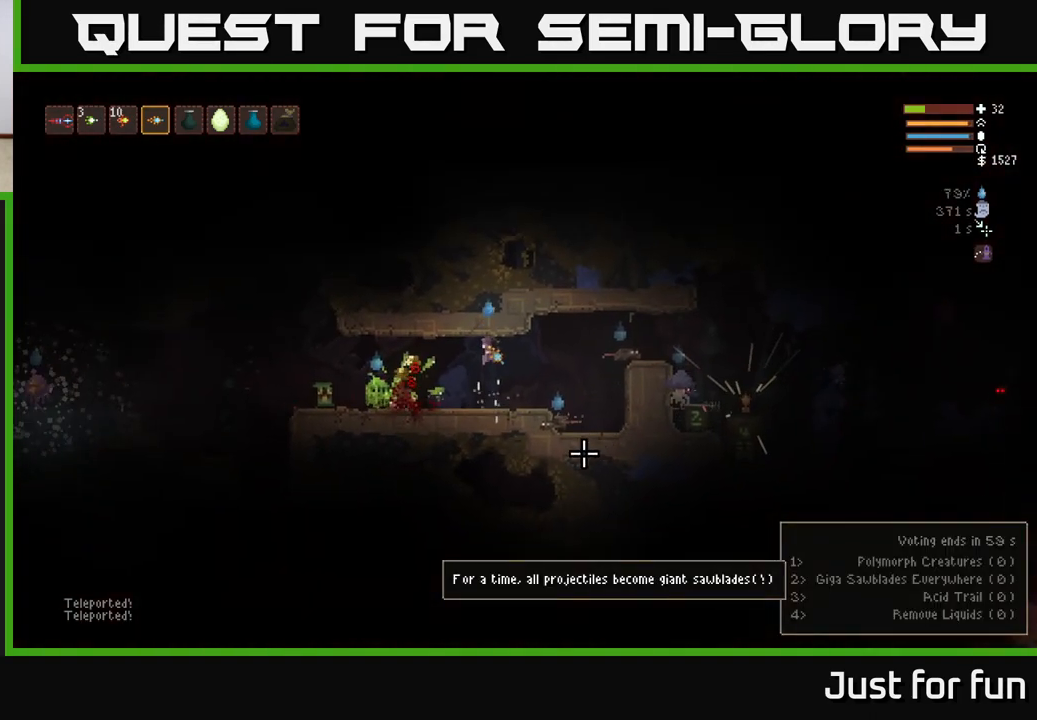
{"buttons": [], "left_stick": "center", "right_stick": "down", "events": [[17, "L2", "down"], [17, "right_stick", "down"], [100, "left_stick", "left"], [217, "R2", "down"], [233, "L2", "up"], [350, "R2", "up"], [450, "left_stick", "center"]]}
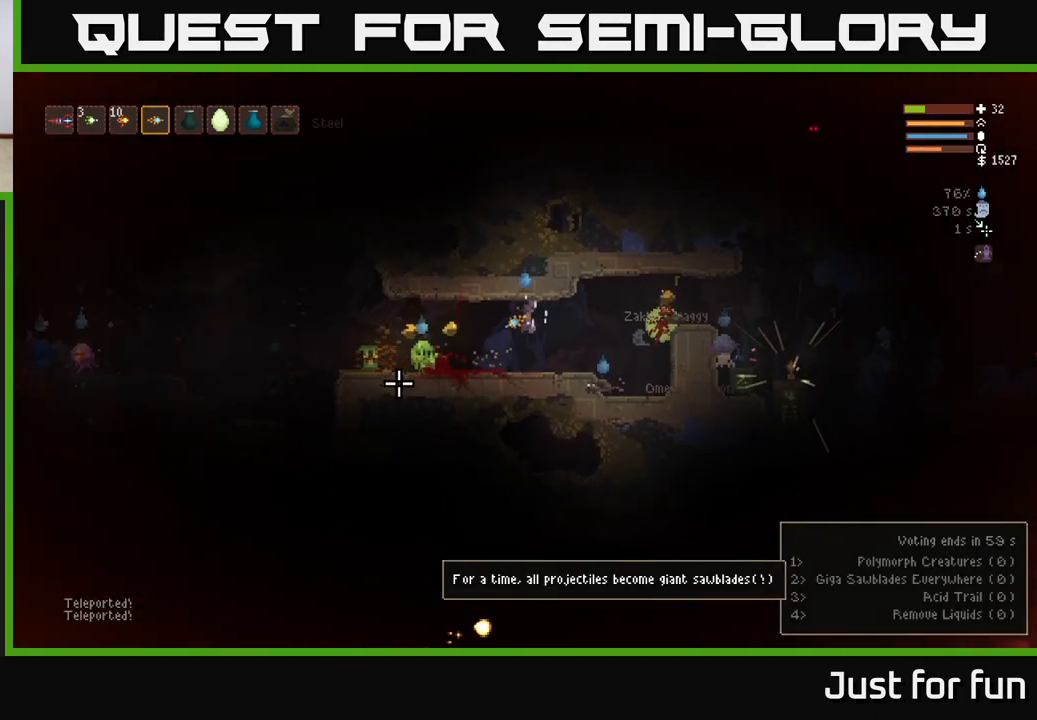
{"buttons": [], "left_stick": "left", "right_stick": "left", "events": [[33, "left_stick", "right"], [150, "R2", "down"], [150, "right_stick", "left"], [217, "left_stick", "left"], [300, "R2", "up"]]}
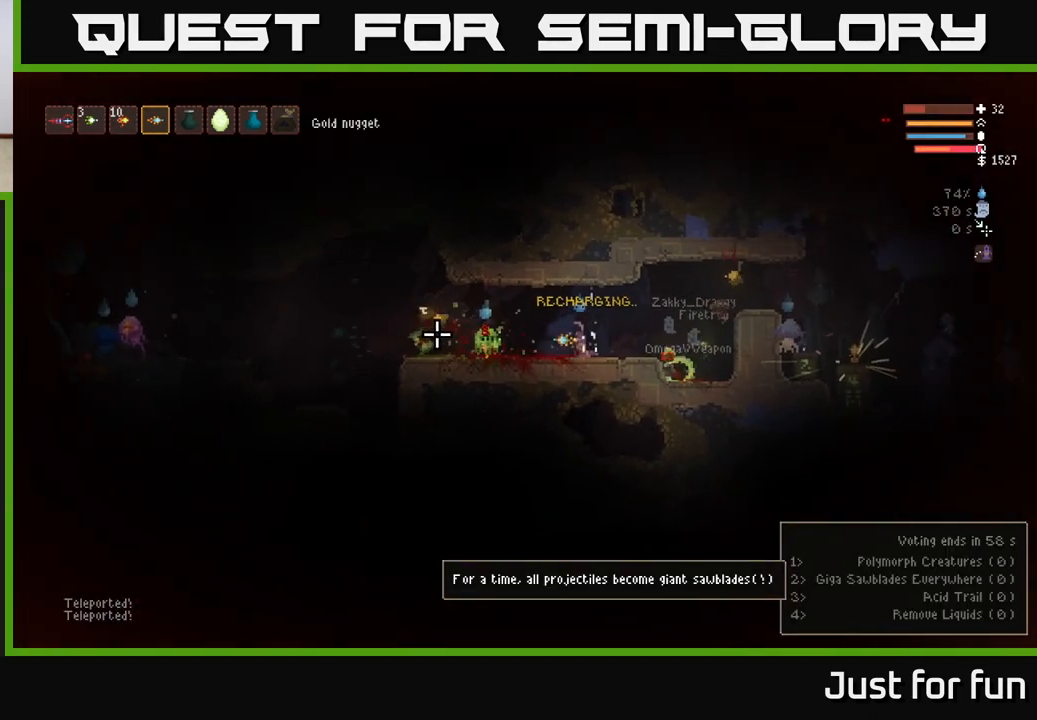
{"buttons": ["L2", "R2"], "left_stick": "left", "right_stick": "down", "events": [[133, "L2", "down"], [267, "L2", "up"], [333, "right_stick", "down"], [383, "R2", "down"], [433, "L2", "down"]]}
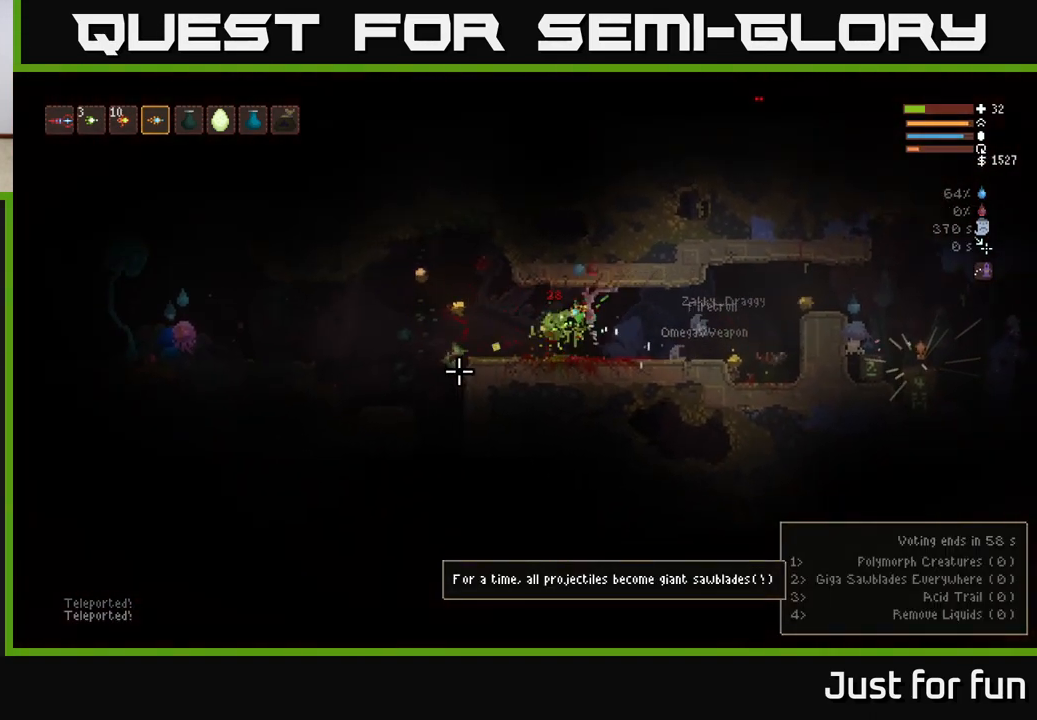
{"buttons": [], "left_stick": "left", "right_stick": "left", "events": [[50, "L2", "up"], [50, "R2", "up"], [400, "right_stick", "left"]]}
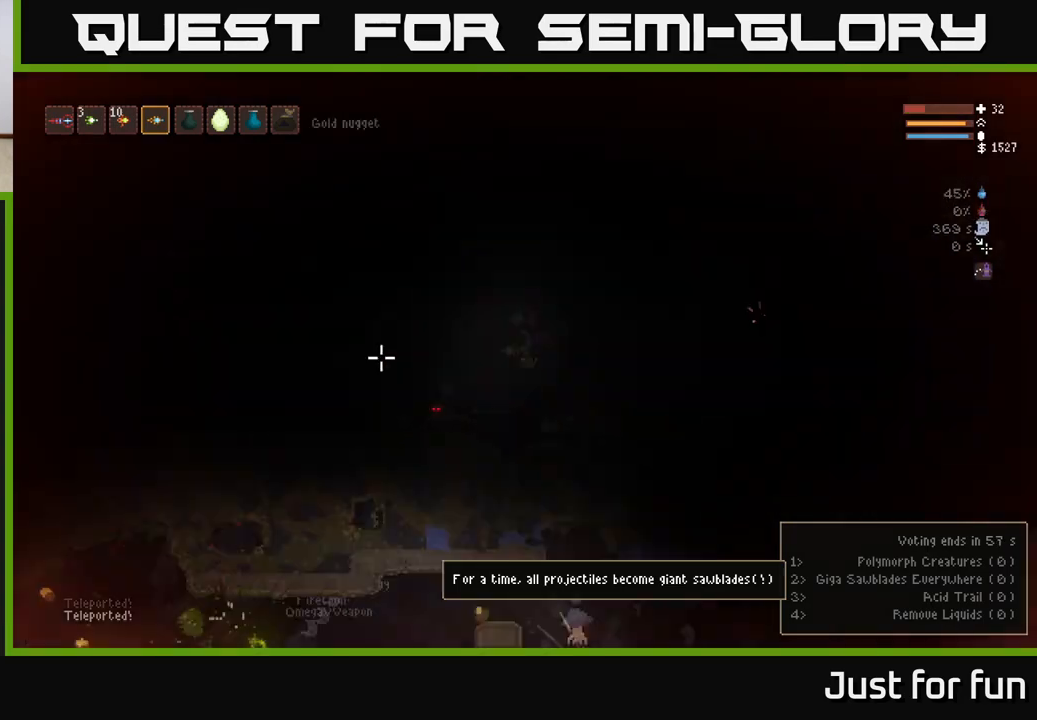
{"buttons": [], "left_stick": "left", "right_stick": "left", "events": [[67, "right_stick", "up"], [250, "L2", "down"], [267, "right_stick", "left"], [350, "L2", "up"]]}
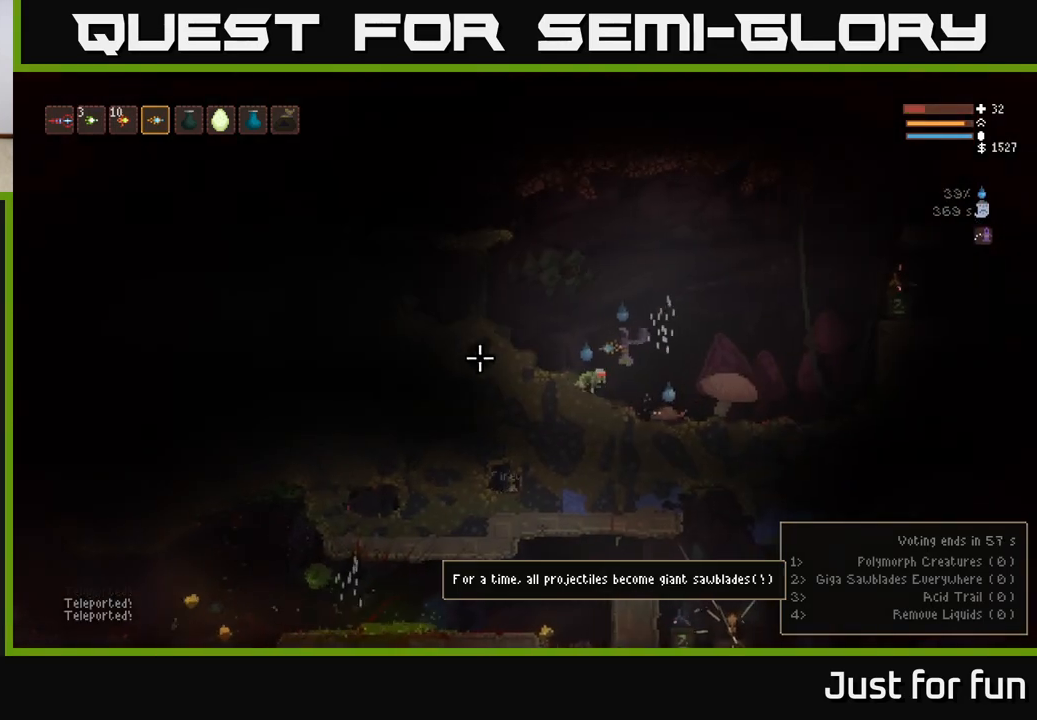
{"buttons": ["L2", "R2"], "left_stick": "right", "right_stick": "down-right", "events": [[167, "right_stick", "right"], [250, "L2", "down"], [250, "left_stick", "up"], [267, "right_stick", "down-right"], [333, "left_stick", "up-left"], [383, "R2", "down"], [450, "left_stick", "up-right"], [500, "left_stick", "right"]]}
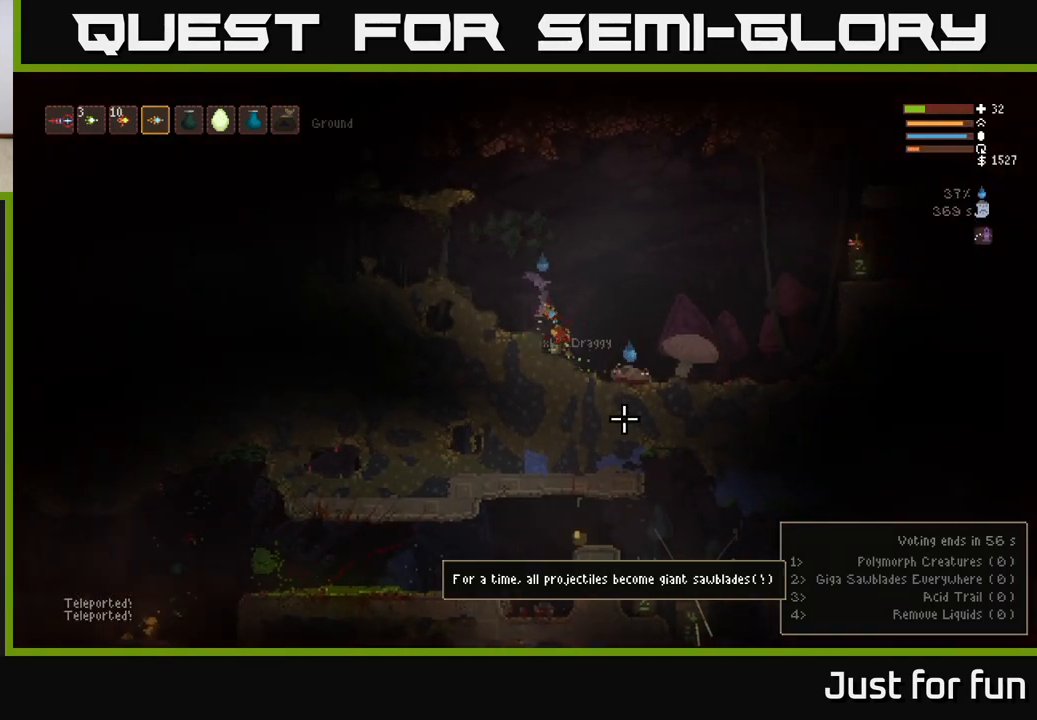
{"buttons": [], "left_stick": "right", "right_stick": "down-right", "events": [[33, "R2", "up"], [233, "L2", "up"], [250, "left_stick", "center"], [317, "left_stick", "right"]]}
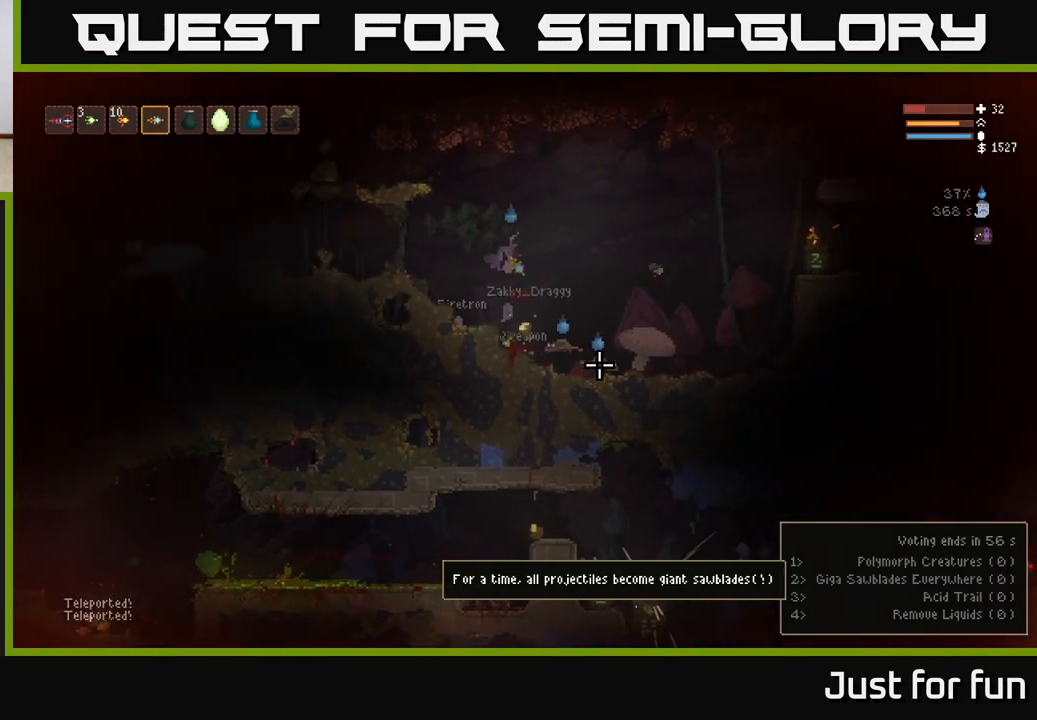
{"buttons": [], "left_stick": "right", "right_stick": "down-right", "events": [[33, "left_stick", "left"], [50, "R2", "down"], [150, "R2", "up"], [217, "left_stick", "center"], [433, "left_stick", "right"]]}
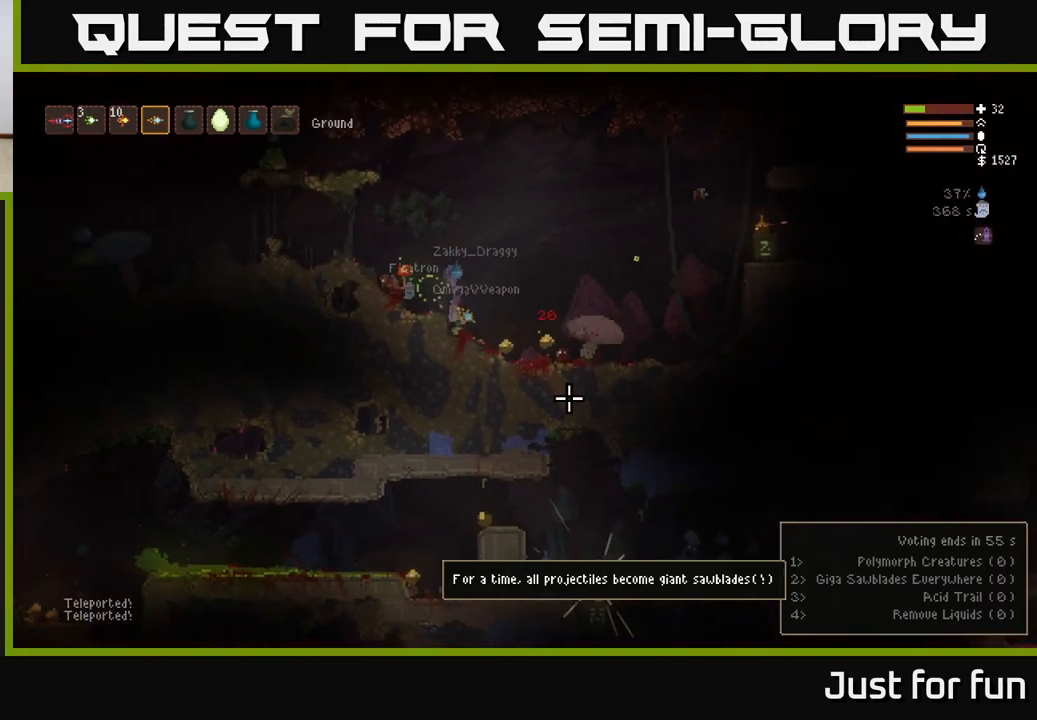
{"buttons": [], "left_stick": "right", "right_stick": "down", "events": [[133, "L2", "down"], [283, "L2", "up"], [417, "right_stick", "down"]]}
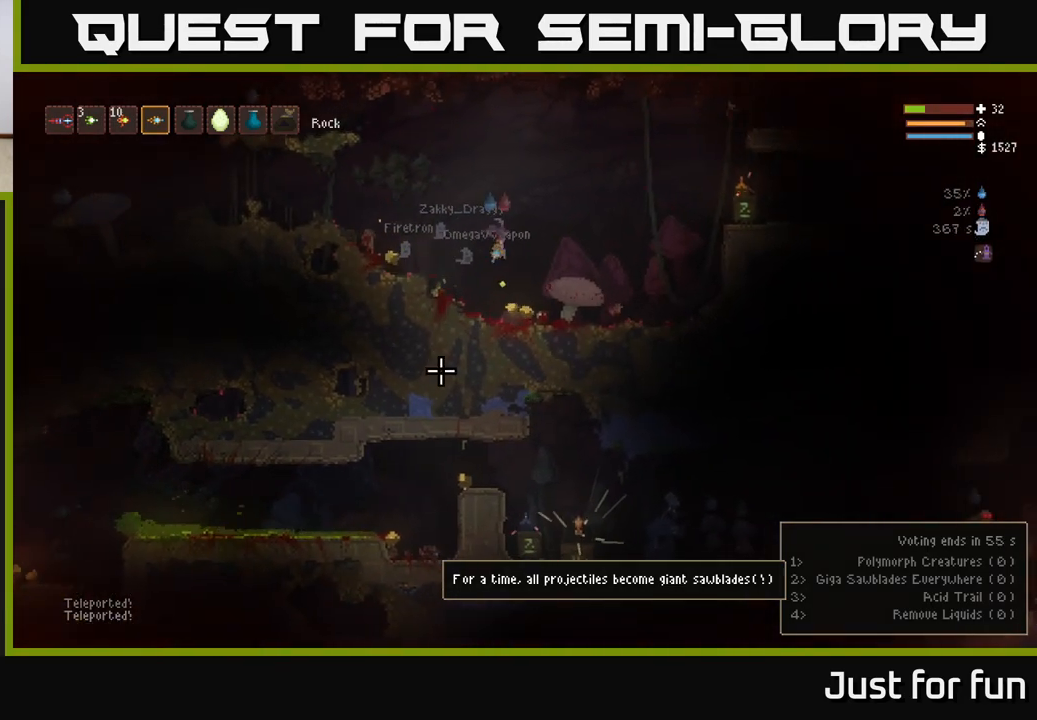
{"buttons": [], "left_stick": "left", "right_stick": "center", "events": [[150, "left_stick", "center"], [300, "left_stick", "down-right"], [417, "right_stick", "left"], [450, "left_stick", "left"], [467, "right_stick", "center"]]}
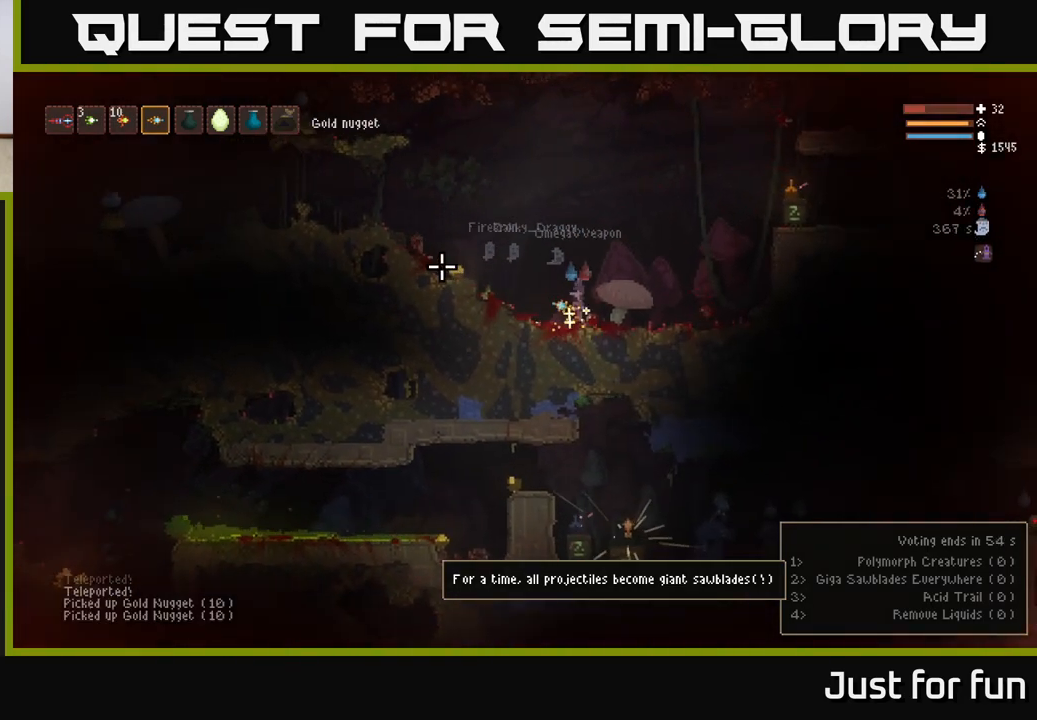
{"buttons": ["L2"], "left_stick": "left", "right_stick": "right", "events": [[100, "L2", "down"], [250, "L2", "up"], [267, "right_stick", "up"], [433, "right_stick", "right"], [450, "L2", "down"]]}
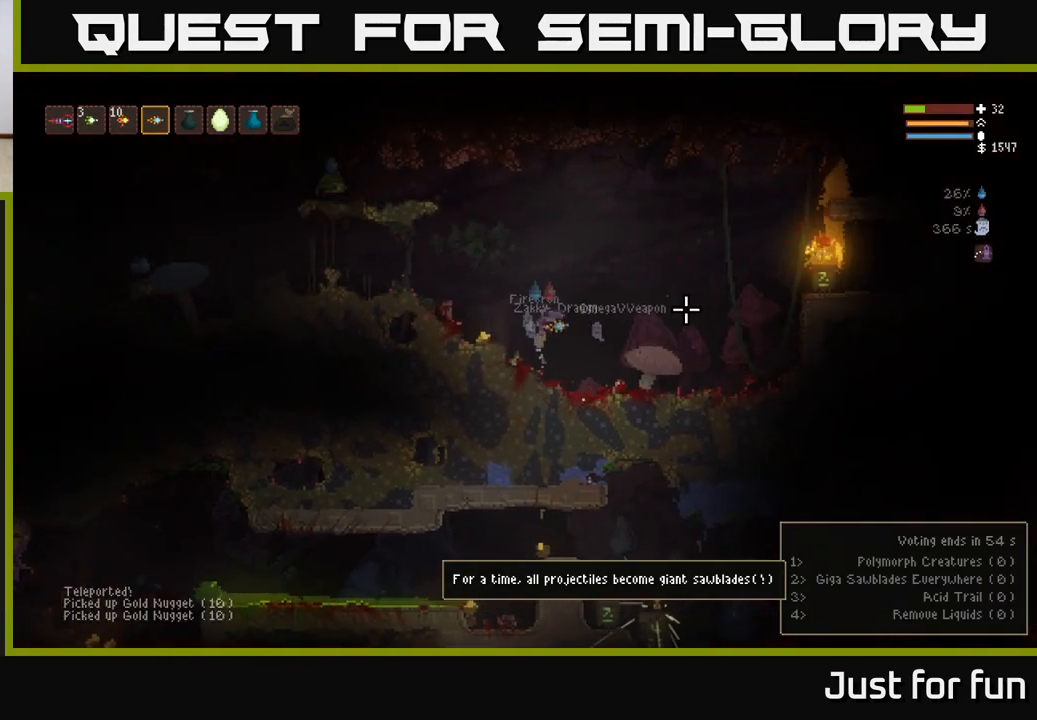
{"buttons": [], "left_stick": "right", "right_stick": "right", "events": [[83, "L2", "up"], [150, "right_stick", "center"], [333, "right_stick", "right"], [433, "left_stick", "center"], [500, "left_stick", "right"]]}
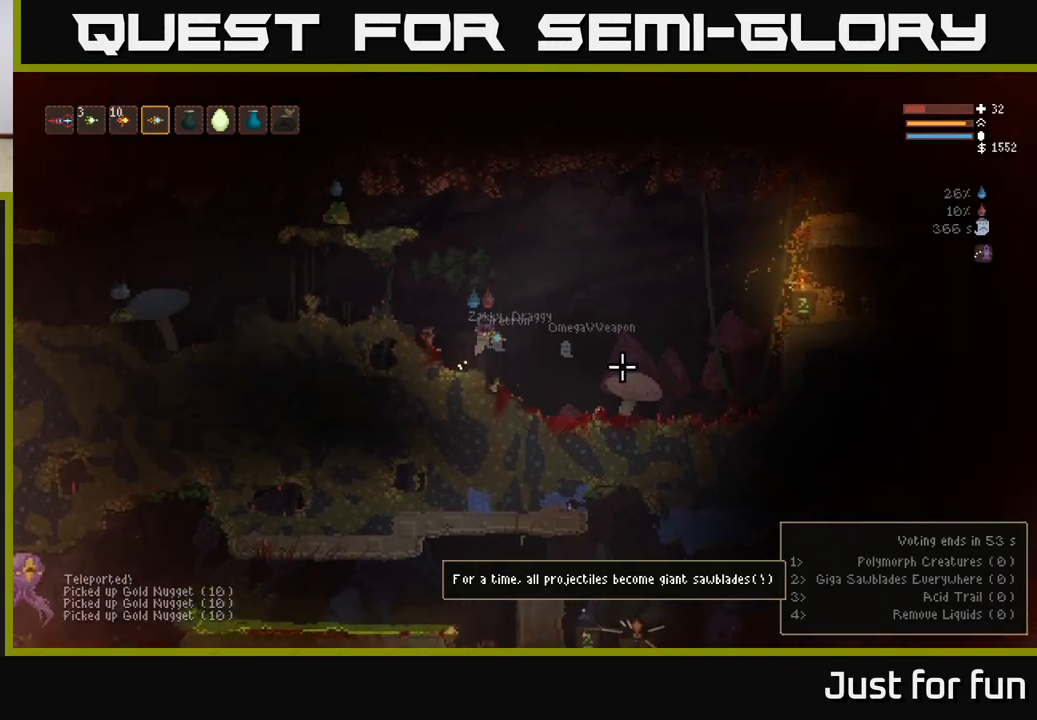
{"buttons": [], "left_stick": "right", "right_stick": "up", "events": [[150, "right_stick", "up-right"], [283, "L2", "down"], [367, "right_stick", "up"], [450, "L2", "up"]]}
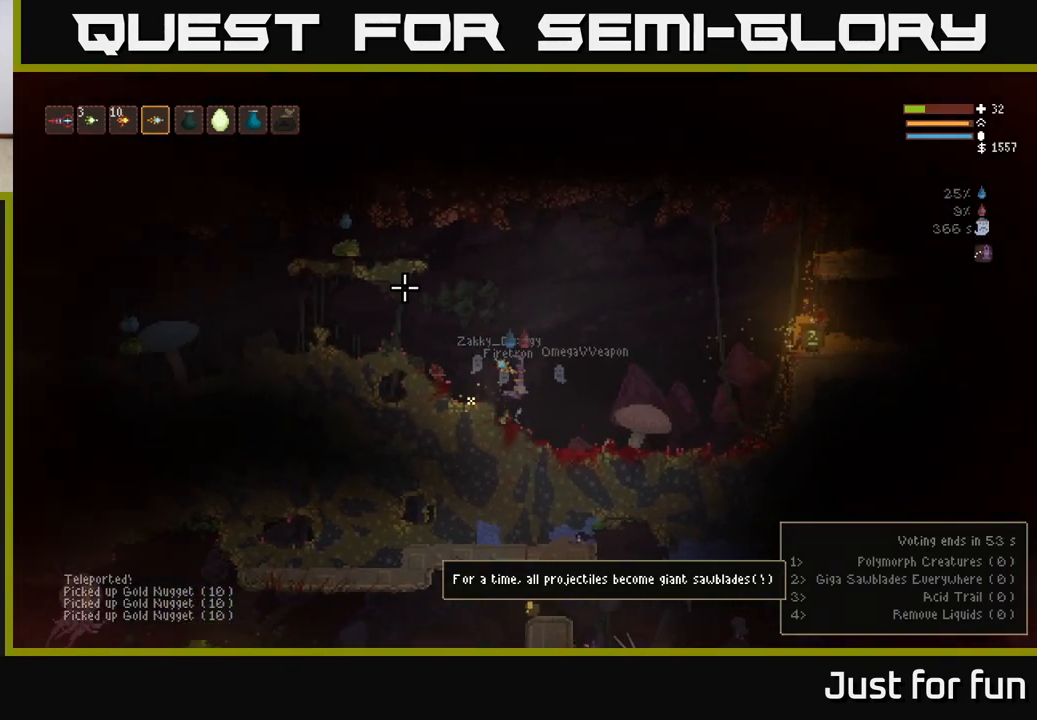
{"buttons": [], "left_stick": "right", "right_stick": "up", "events": [[33, "R2", "down"], [83, "L2", "down"], [183, "R2", "up"], [267, "L2", "up"]]}
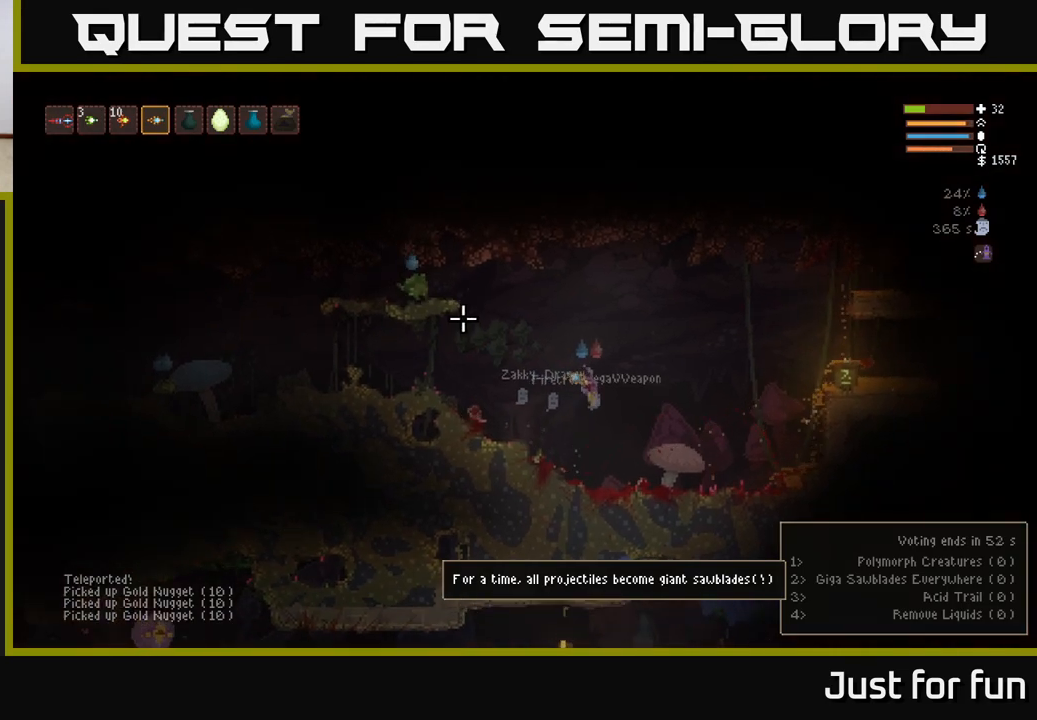
{"buttons": [], "left_stick": "right", "right_stick": "right", "events": [[67, "L2", "down"], [100, "R2", "down"], [217, "R2", "up"], [233, "L2", "up"], [500, "right_stick", "right"]]}
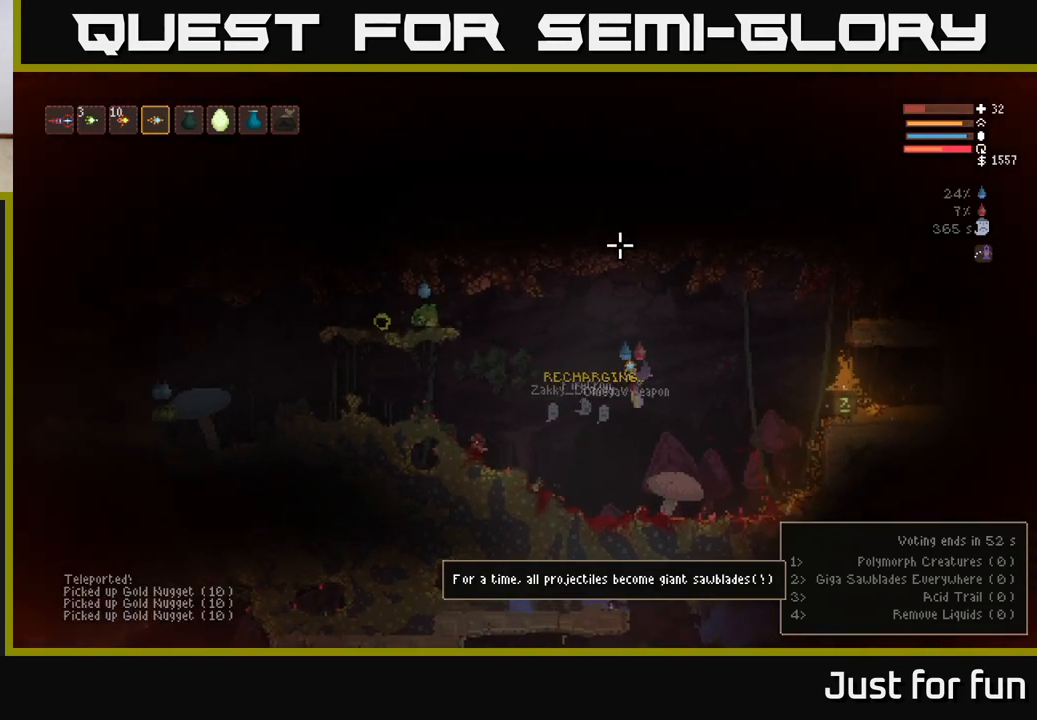
{"buttons": [], "left_stick": "right", "right_stick": "right", "events": [[250, "L2", "down"], [433, "L2", "up"]]}
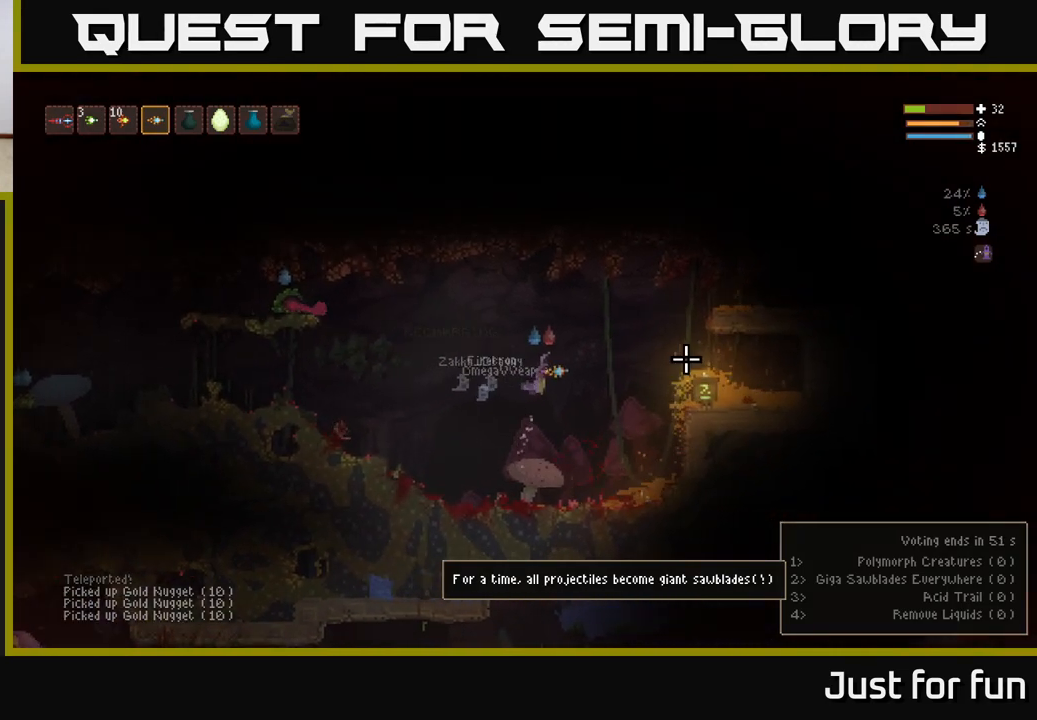
{"buttons": [], "left_stick": "right", "right_stick": "right", "events": [[183, "L2", "down"], [333, "L2", "up"]]}
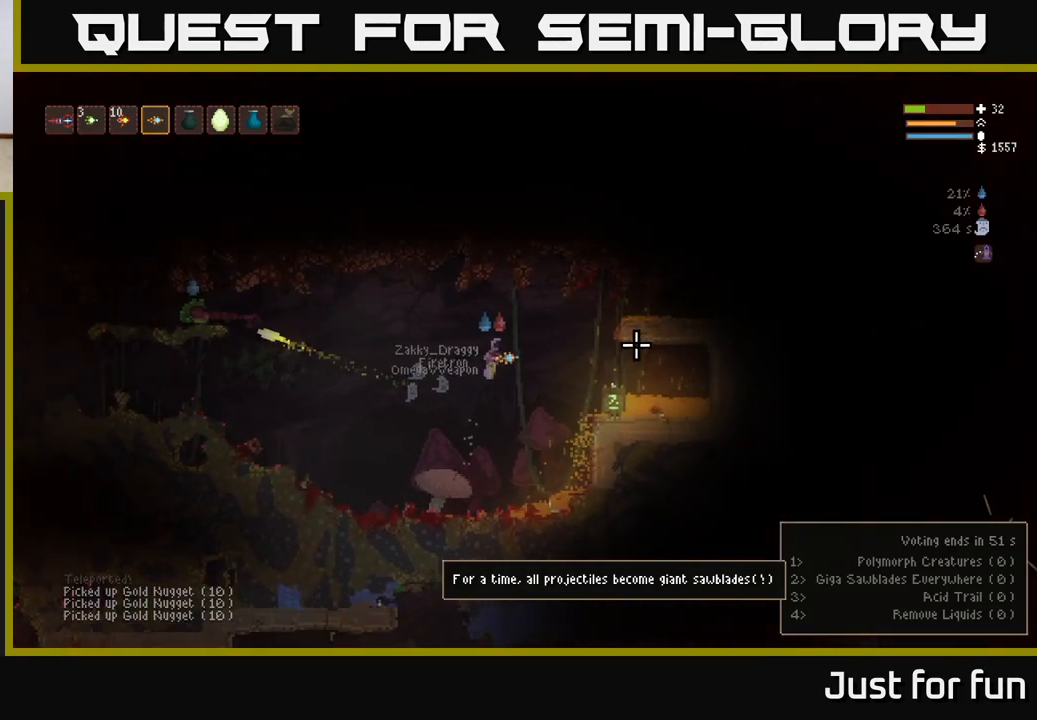
{"buttons": [], "left_stick": "right", "right_stick": "right", "events": [[100, "L2", "down"], [250, "L2", "up"]]}
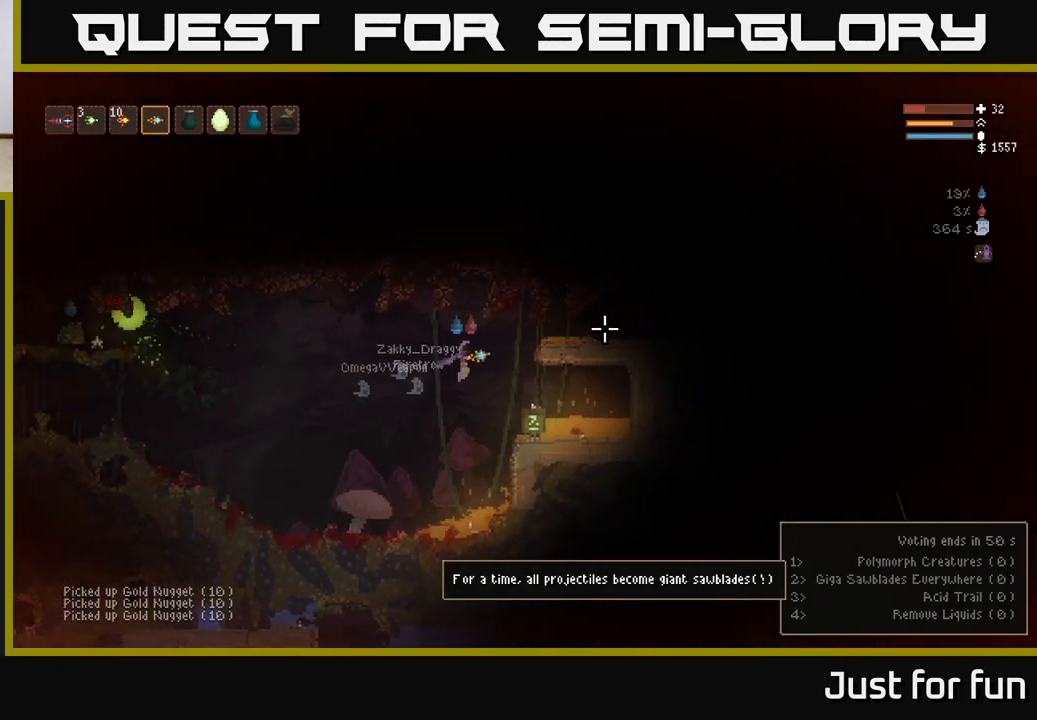
{"buttons": [], "left_stick": "right", "right_stick": "right", "events": [[167, "L2", "down"], [317, "L2", "up"]]}
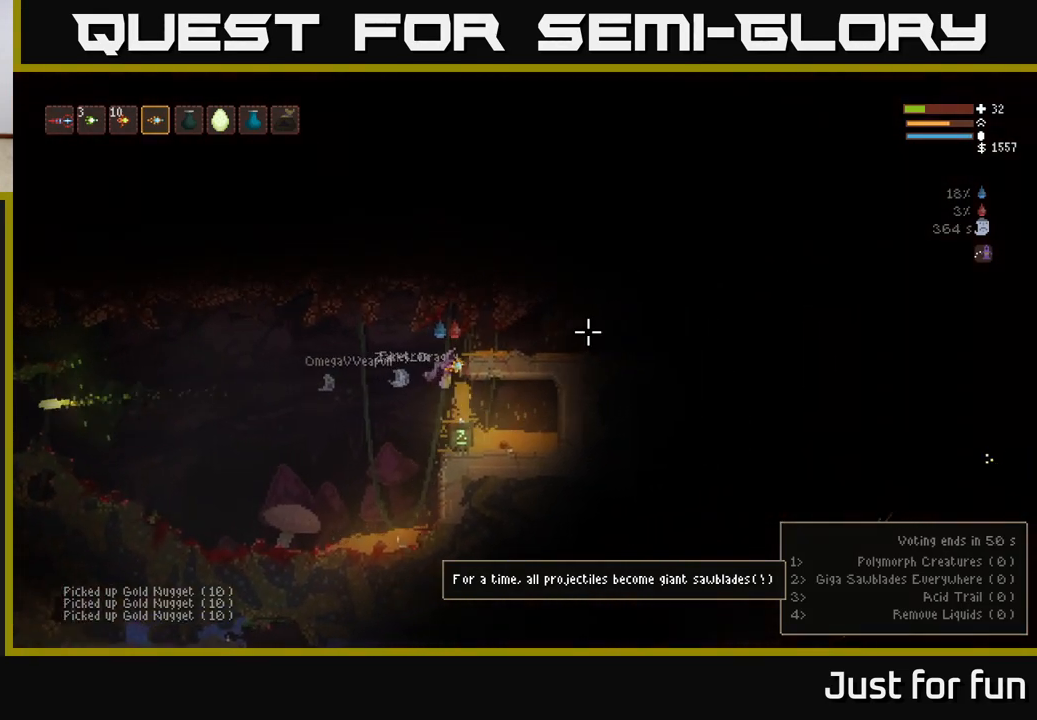
{"buttons": [], "left_stick": "right", "right_stick": "right", "events": []}
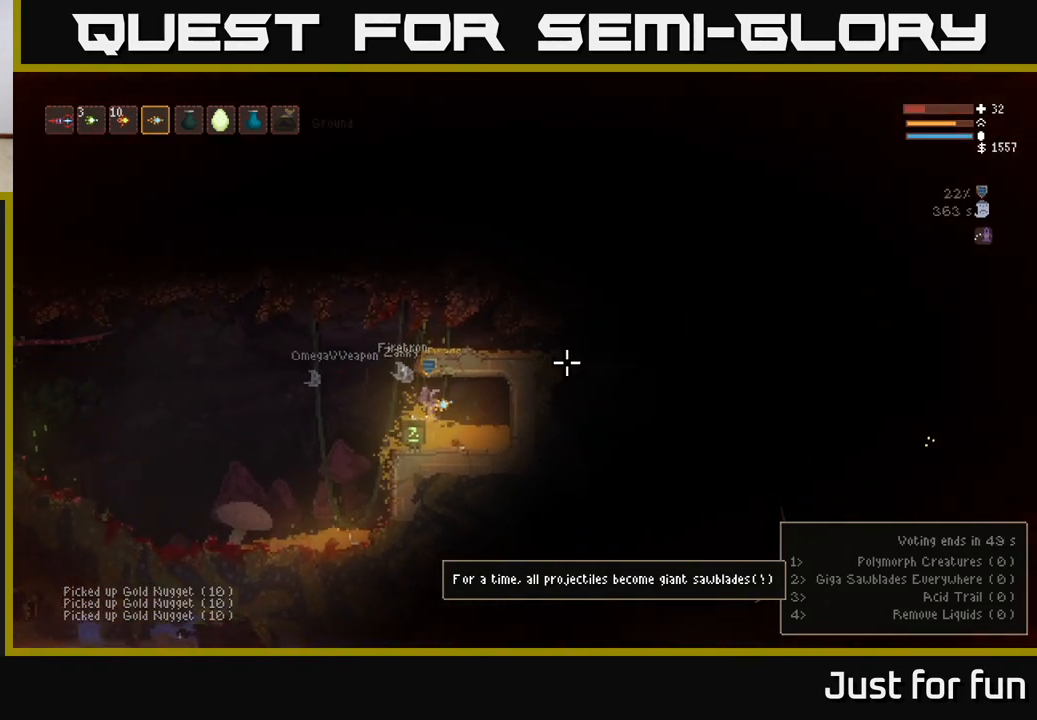
{"buttons": [], "left_stick": "left", "right_stick": "up", "events": [[183, "left_stick", "center"], [200, "right_stick", "up-right"], [367, "right_stick", "up"], [450, "left_stick", "left"]]}
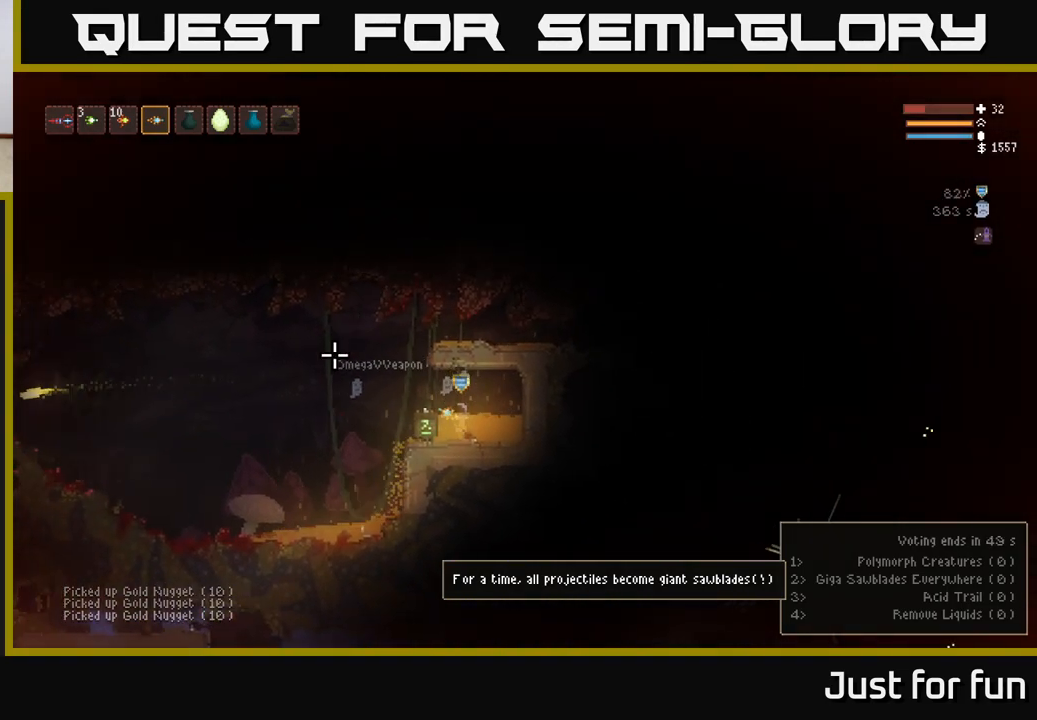
{"buttons": [], "left_stick": "left", "right_stick": "left", "events": [[150, "right_stick", "center"], [183, "L2", "down"], [300, "right_stick", "left"], [350, "L2", "up"]]}
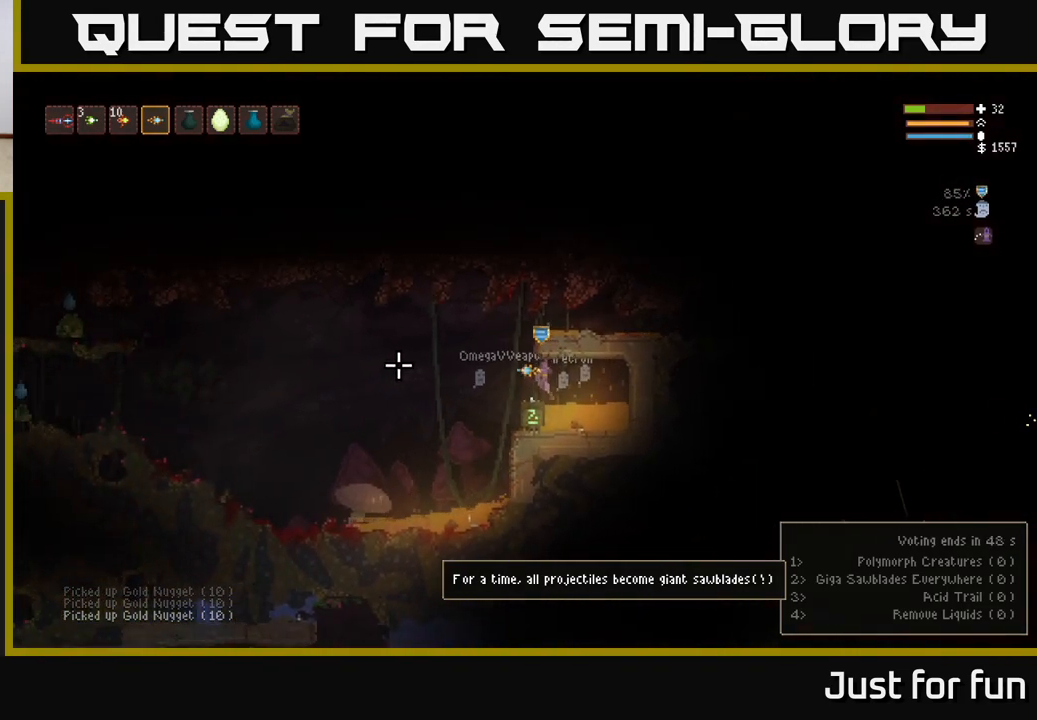
{"buttons": [], "left_stick": "left", "right_stick": "left", "events": []}
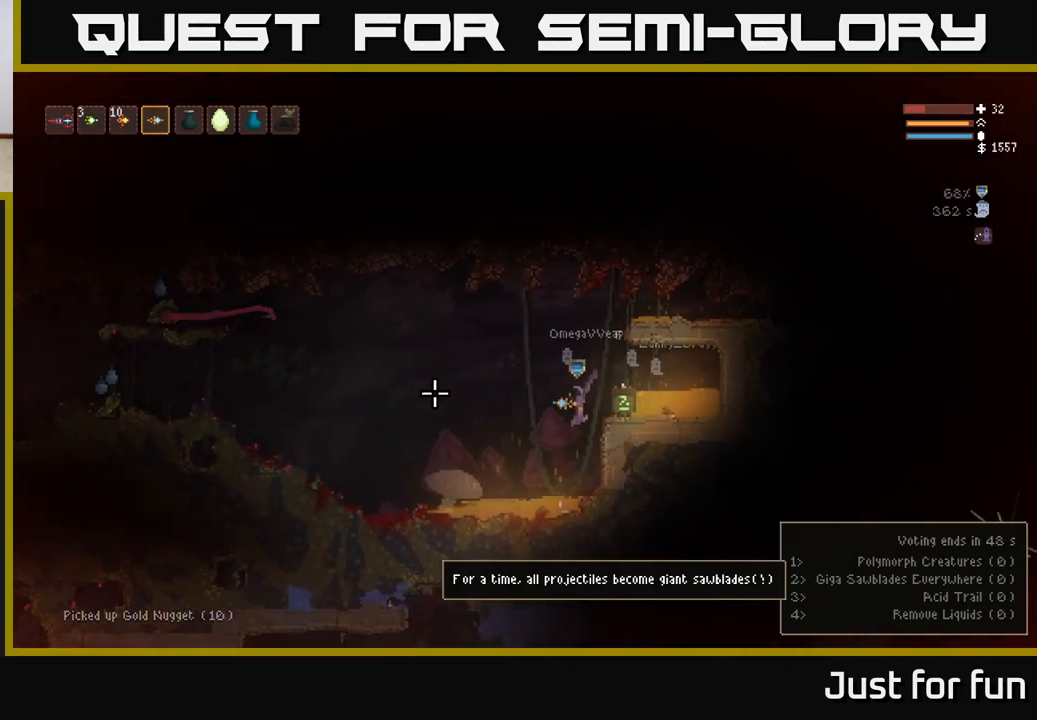
{"buttons": ["L2"], "left_stick": "left", "right_stick": "up", "events": [[383, "L2", "down"], [450, "right_stick", "up"]]}
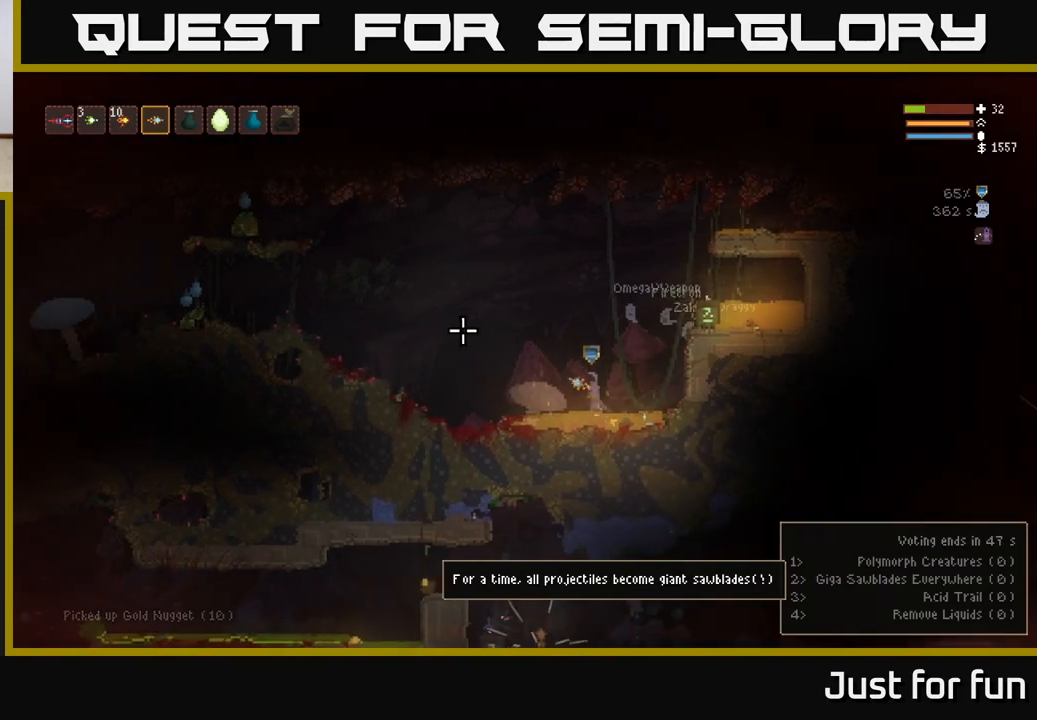
{"buttons": ["L2"], "left_stick": "left", "right_stick": "up", "events": [[100, "R2", "down"], [183, "L2", "up"], [183, "R2", "up"], [433, "L2", "down"]]}